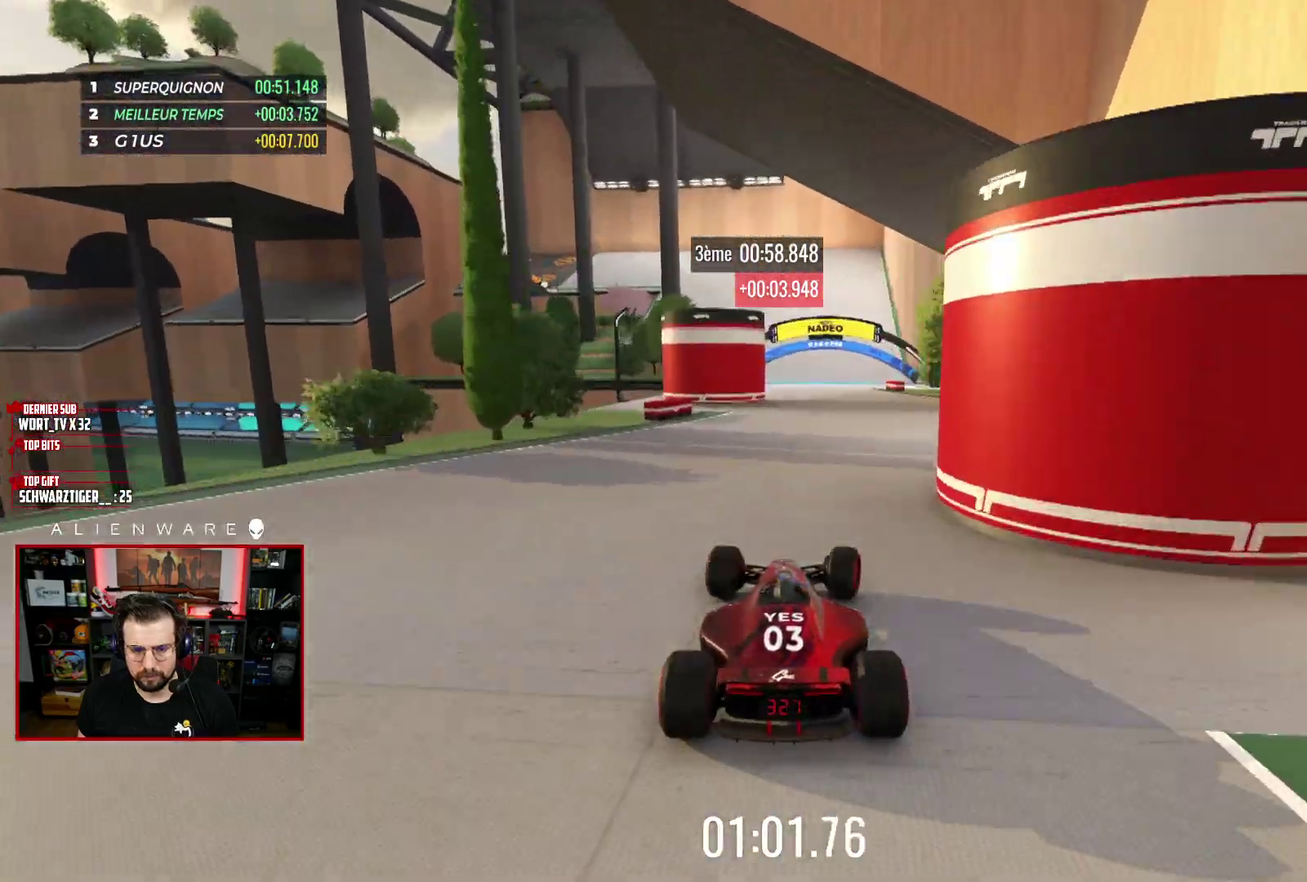
Gameplay with a controller (Xbox layout); each line is a JSON object with the inputs held at the frame after it. "events" lists button and stick changes between this image and that frame as [ms after this image, input, new state], when the widget could be followed in between. Not read: L1 R1.
{"buttons": ["X"], "left_stick": "center", "right_stick": "center", "events": [[17, "left_stick", "center"], [183, "left_stick", "right"], [283, "left_stick", "center"]]}
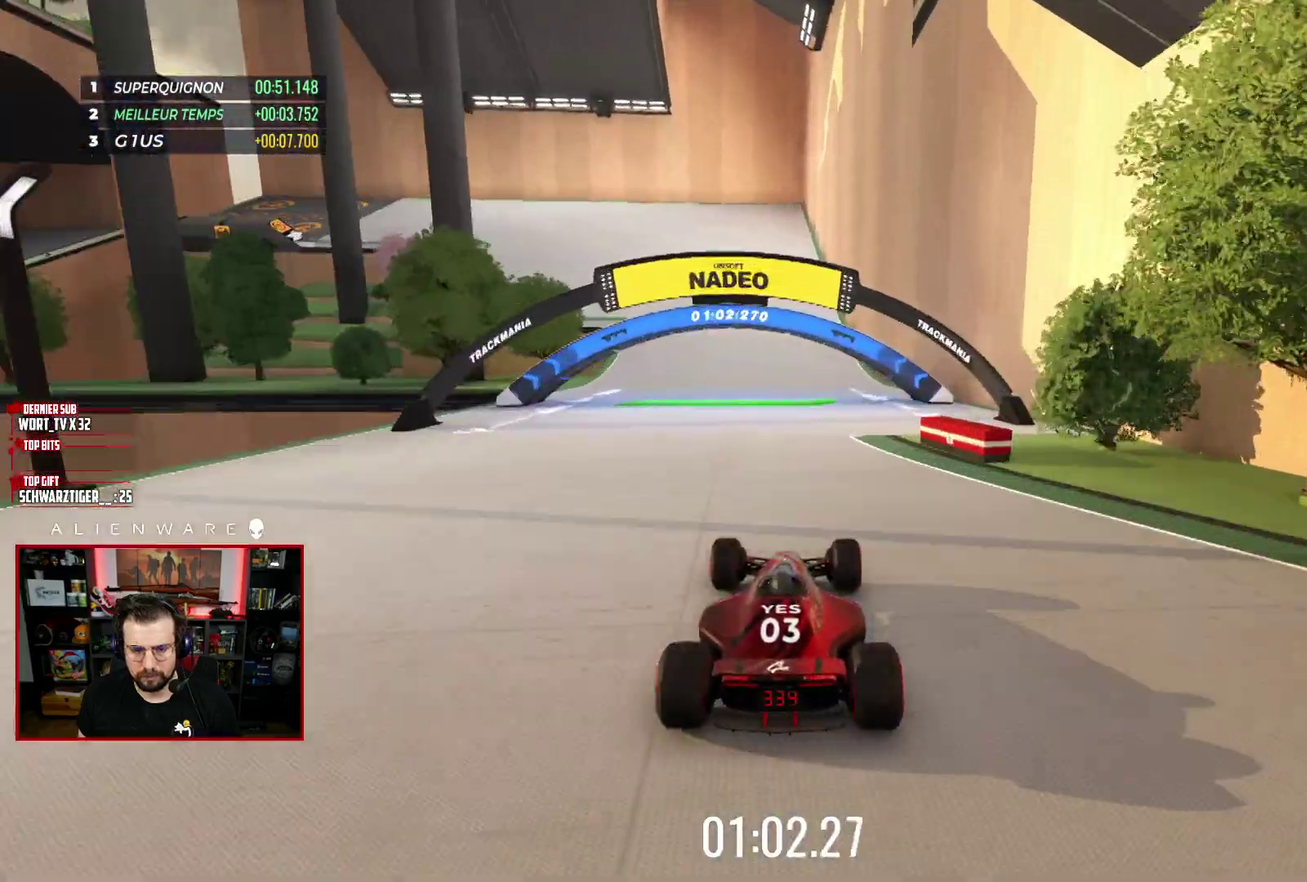
{"buttons": ["X", "L3"], "left_stick": "left", "right_stick": "center"}
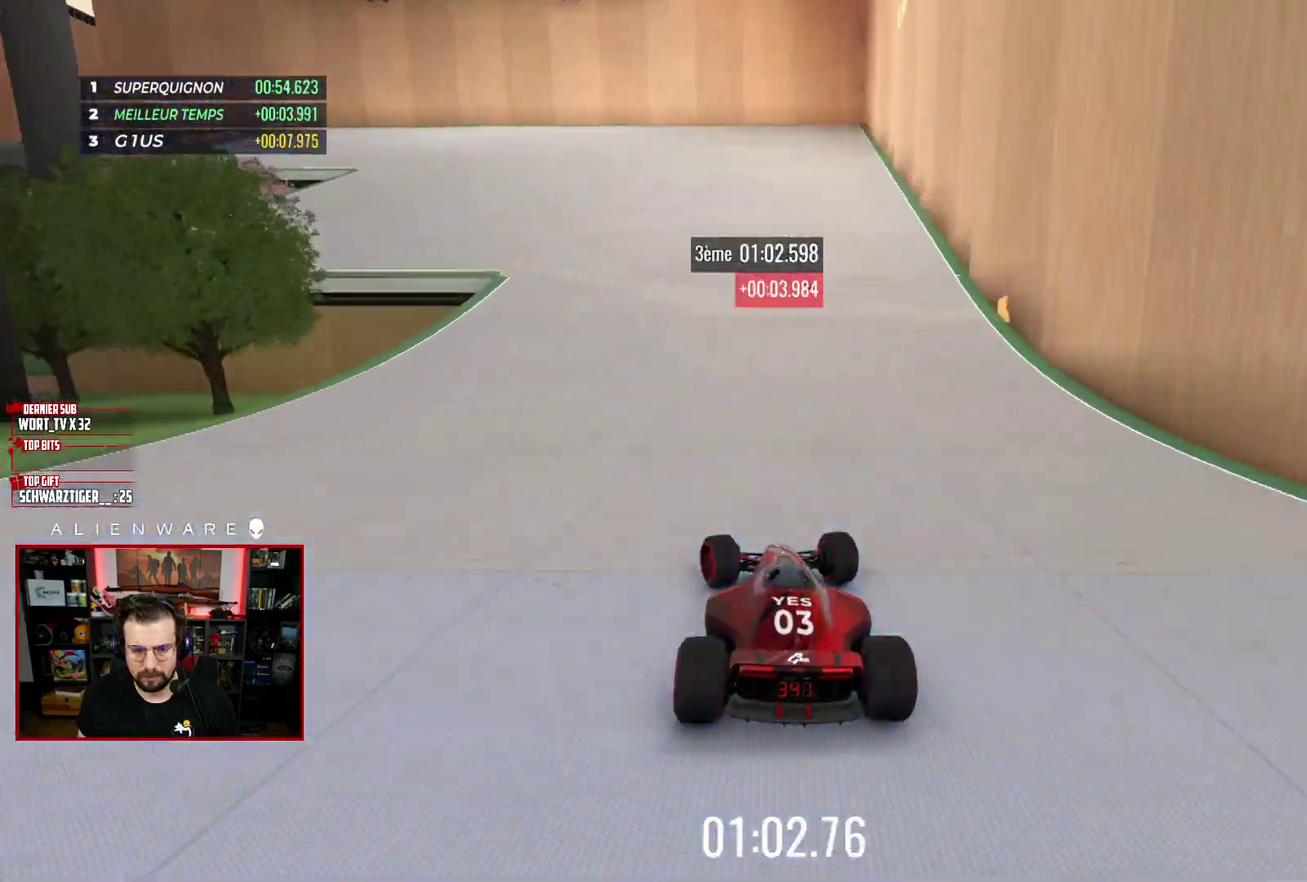
{"buttons": ["A", "X", "L3"], "left_stick": "left", "right_stick": "center", "events": [[17, "A", "down"]]}
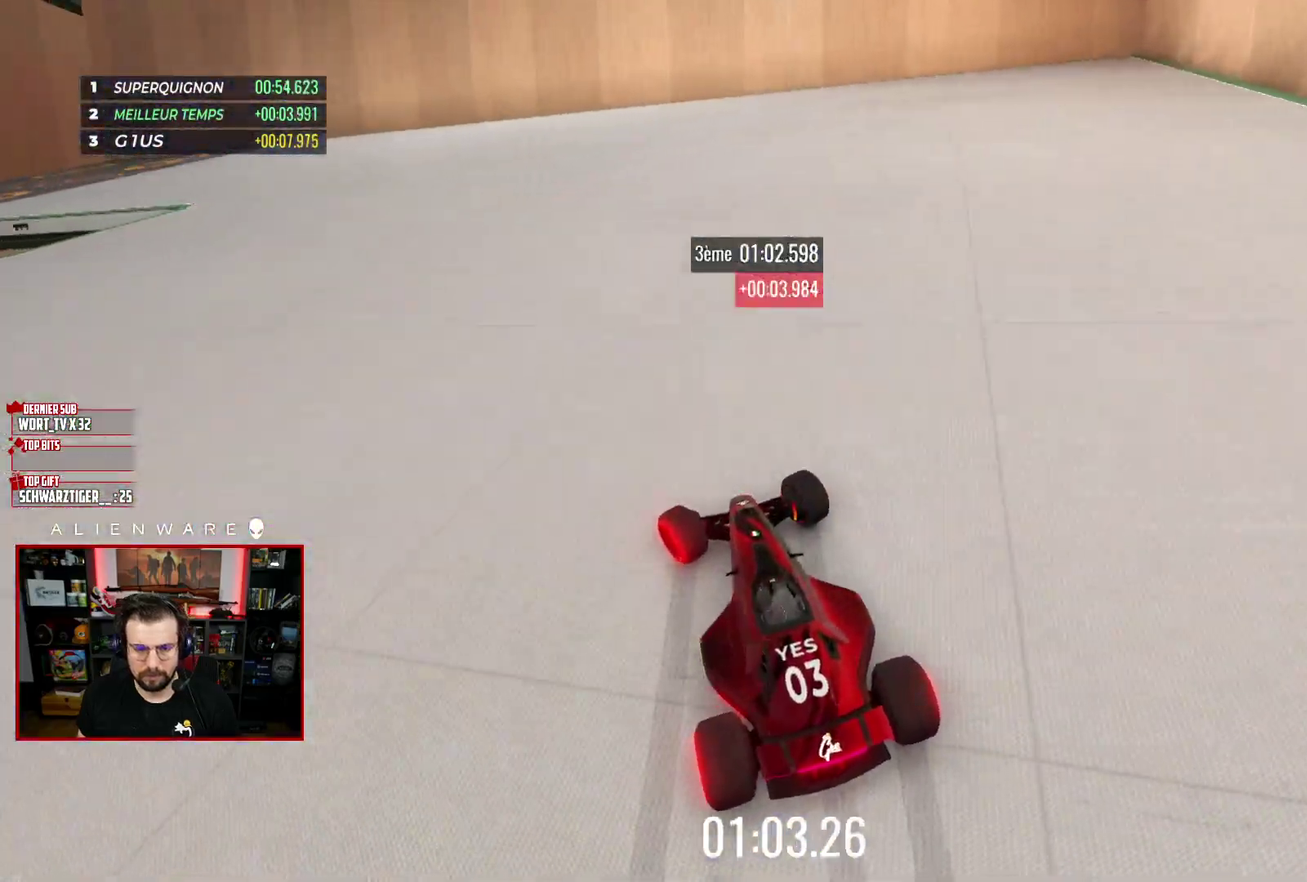
{"buttons": ["X", "L3"], "left_stick": "left", "right_stick": "center", "events": [[150, "A", "up"]]}
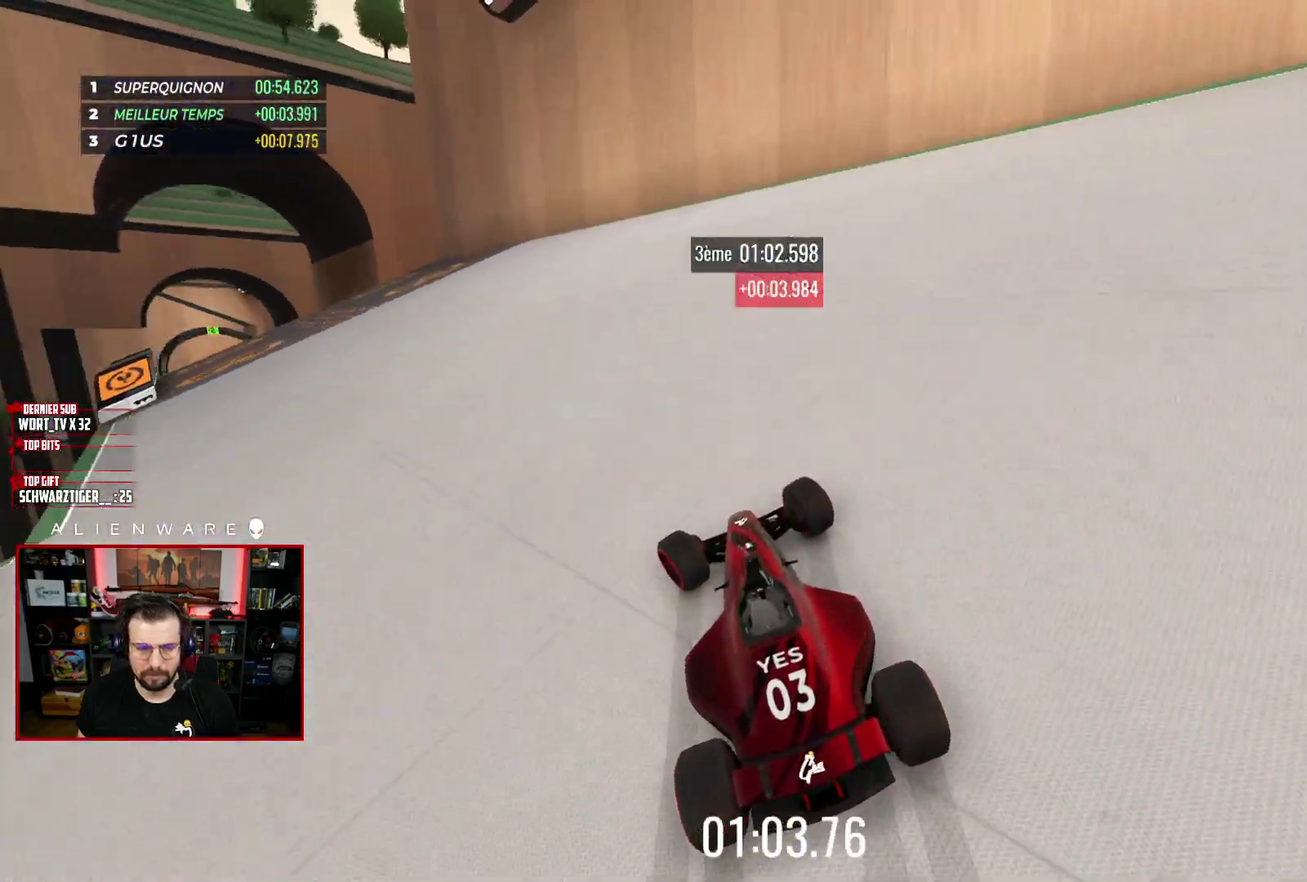
{"buttons": ["X"], "left_stick": "center", "right_stick": "center"}
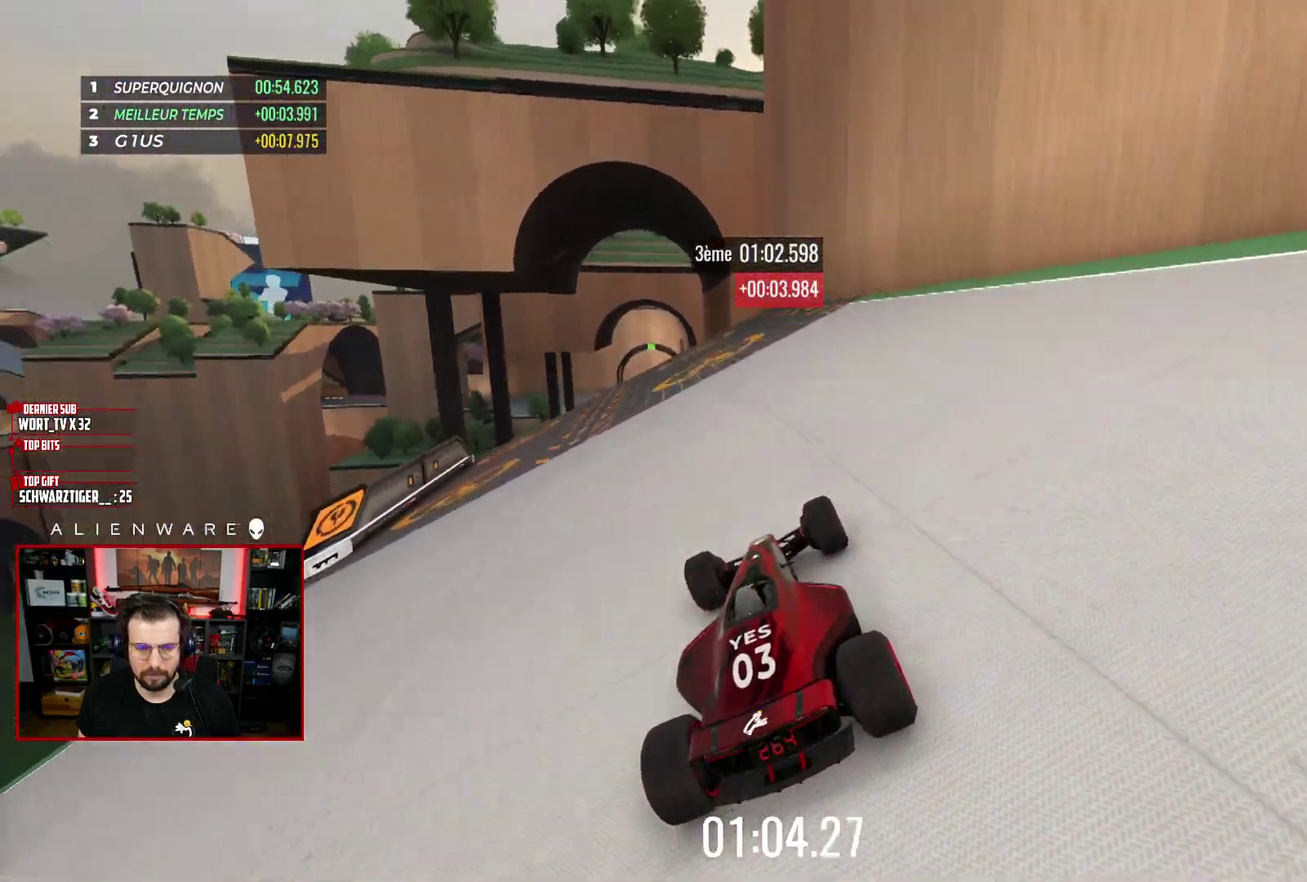
{"buttons": ["X"], "left_stick": "center", "right_stick": "center", "events": [[233, "left_stick", "left"], [300, "left_stick", "center"]]}
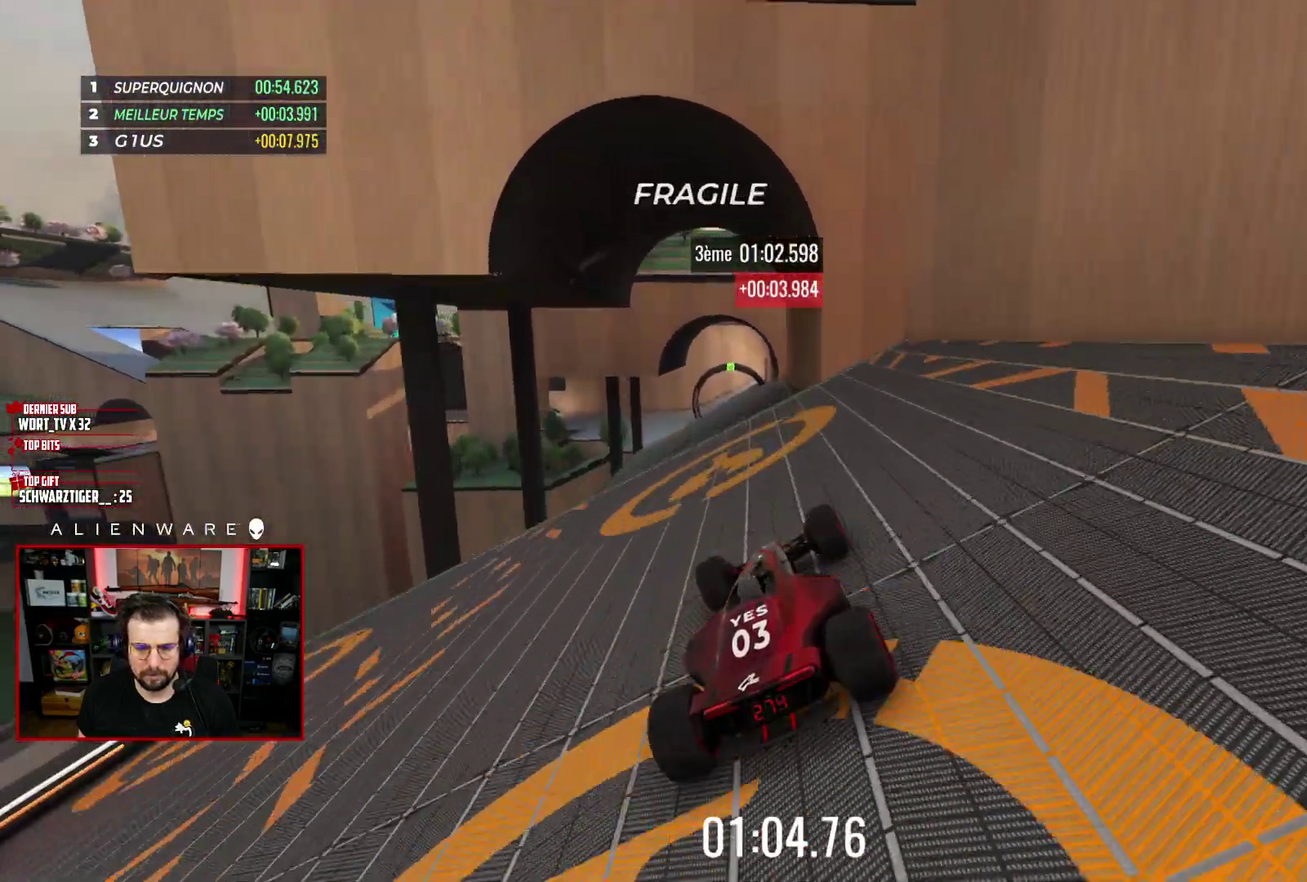
{"buttons": ["X"], "left_stick": "center", "right_stick": "center", "events": [[300, "A", "down"], [450, "A", "up"]]}
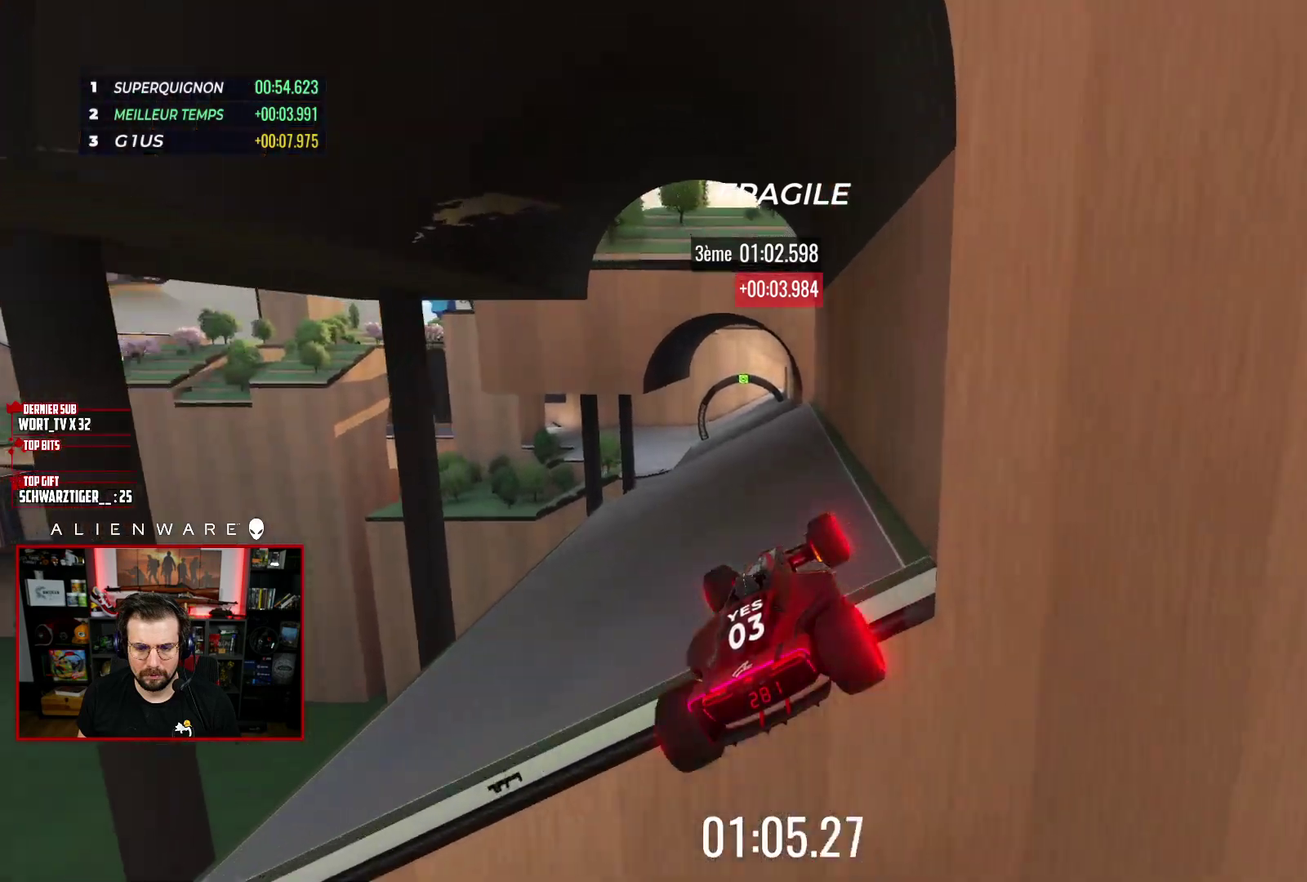
{"buttons": ["X"], "left_stick": "center", "right_stick": "center", "events": []}
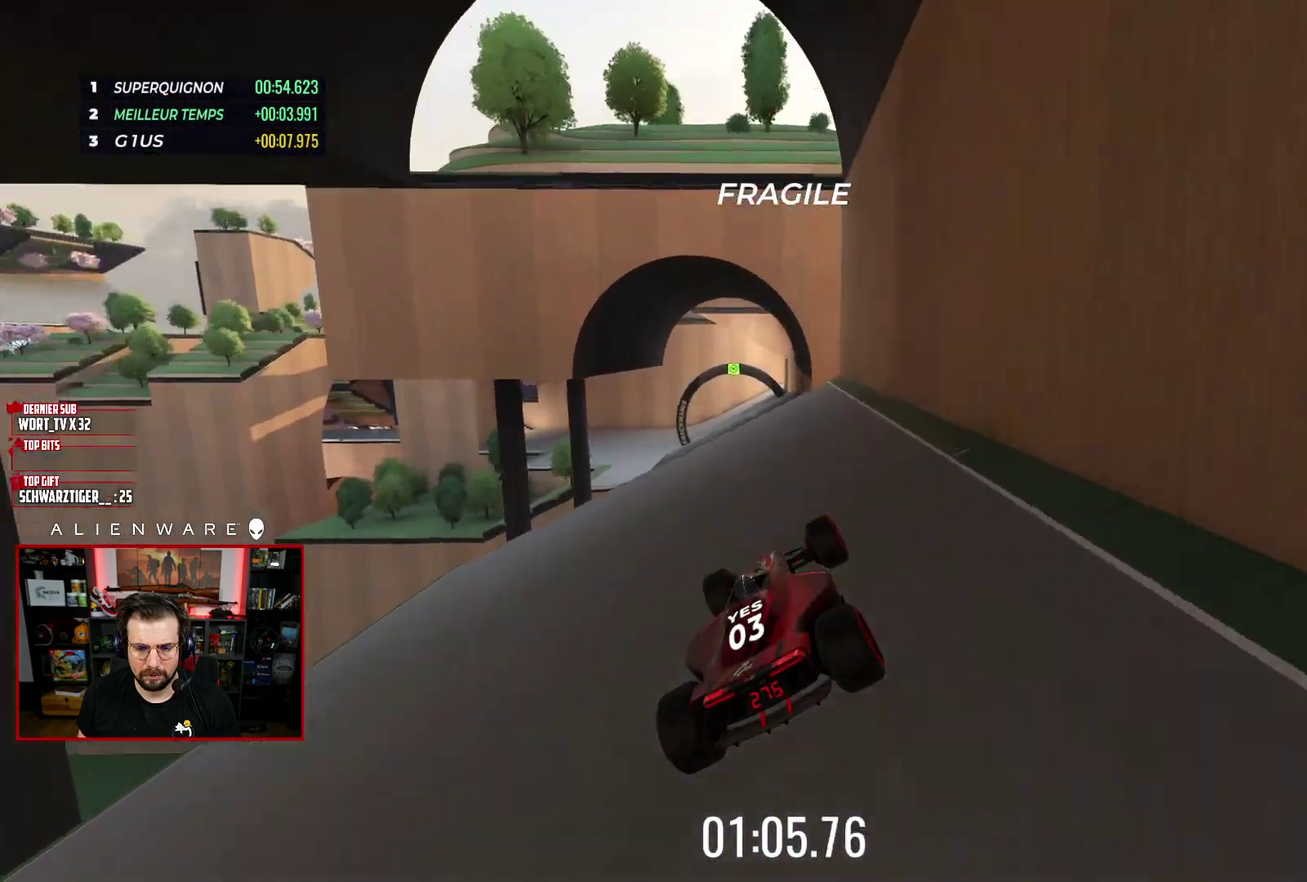
{"buttons": ["A", "X"], "left_stick": "center", "right_stick": "center", "events": [[100, "left_stick", "left"], [200, "left_stick", "center"], [417, "A", "down"]]}
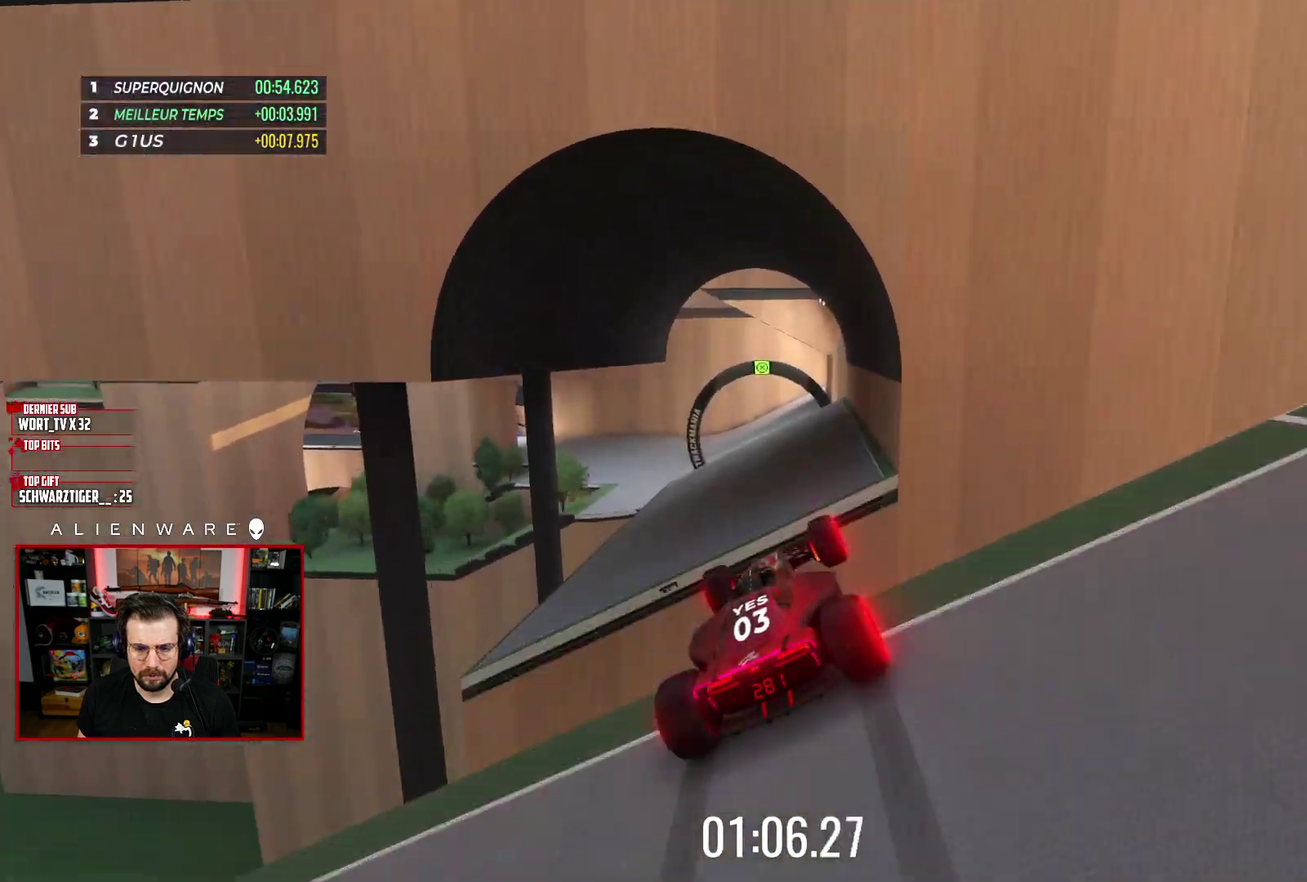
{"buttons": ["X"], "left_stick": "center", "right_stick": "center", "events": [[117, "A", "up"]]}
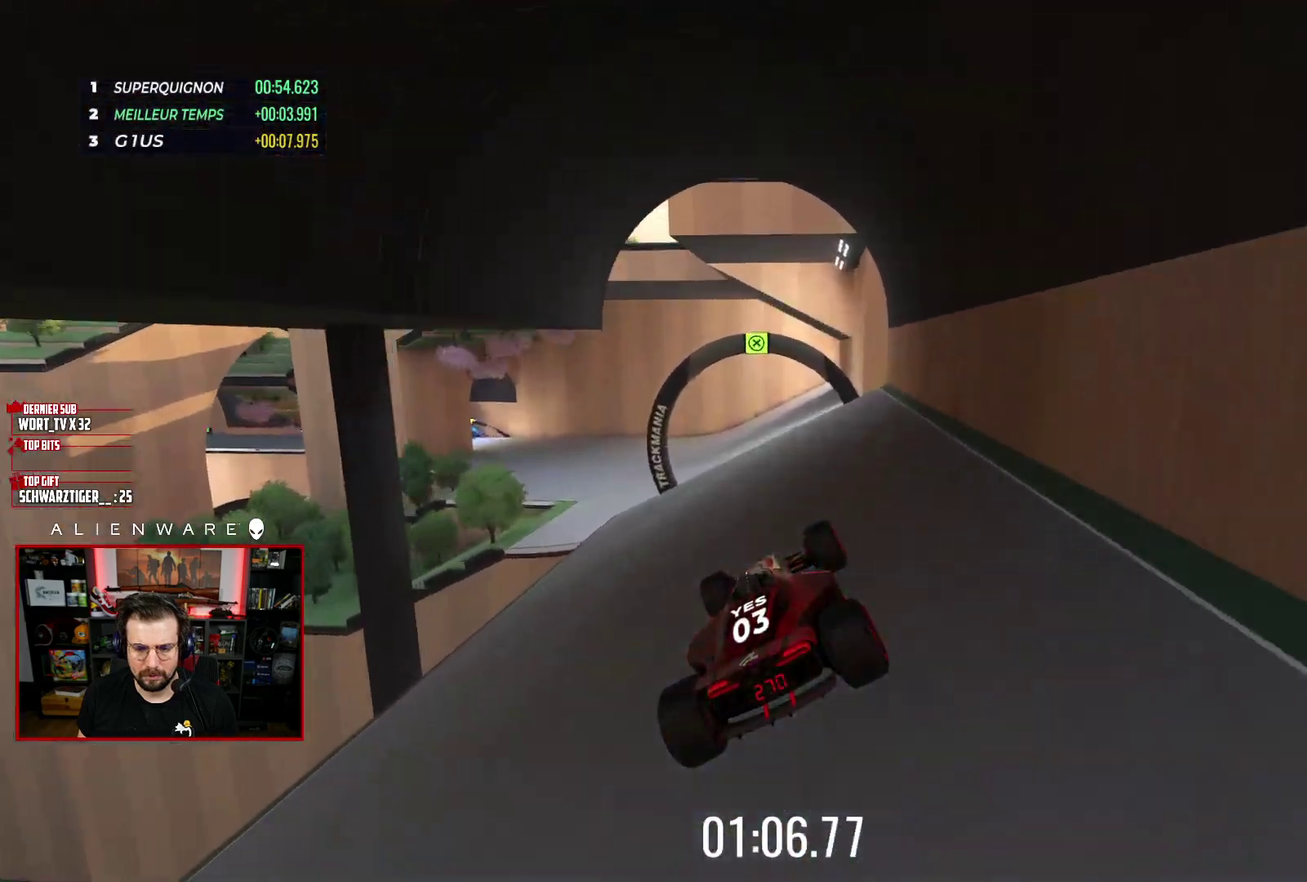
{"buttons": ["X"], "left_stick": "left", "right_stick": "center", "events": [[317, "left_stick", "left"]]}
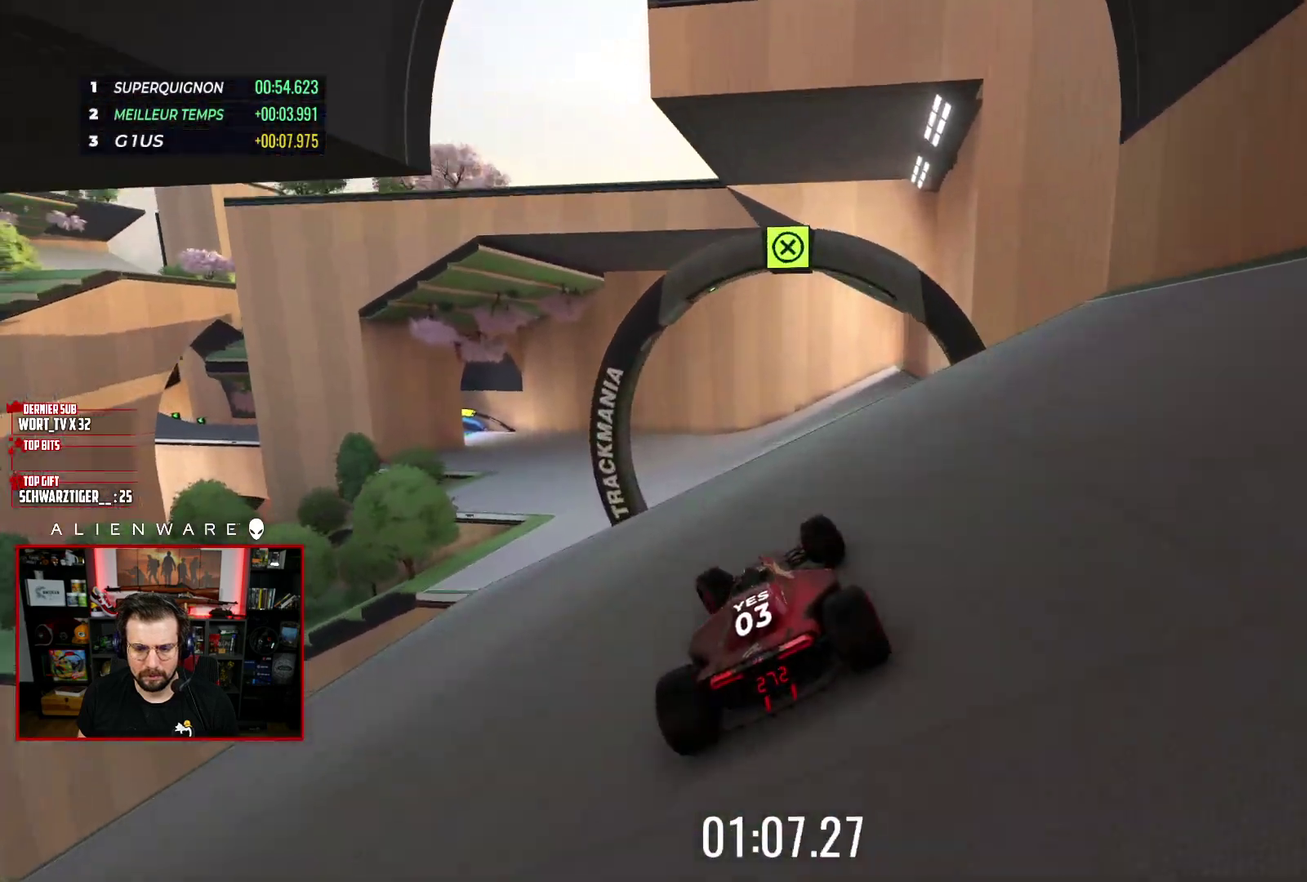
{"buttons": ["A", "X"], "left_stick": "center", "right_stick": "center", "events": [[33, "left_stick", "center"], [367, "A", "down"]]}
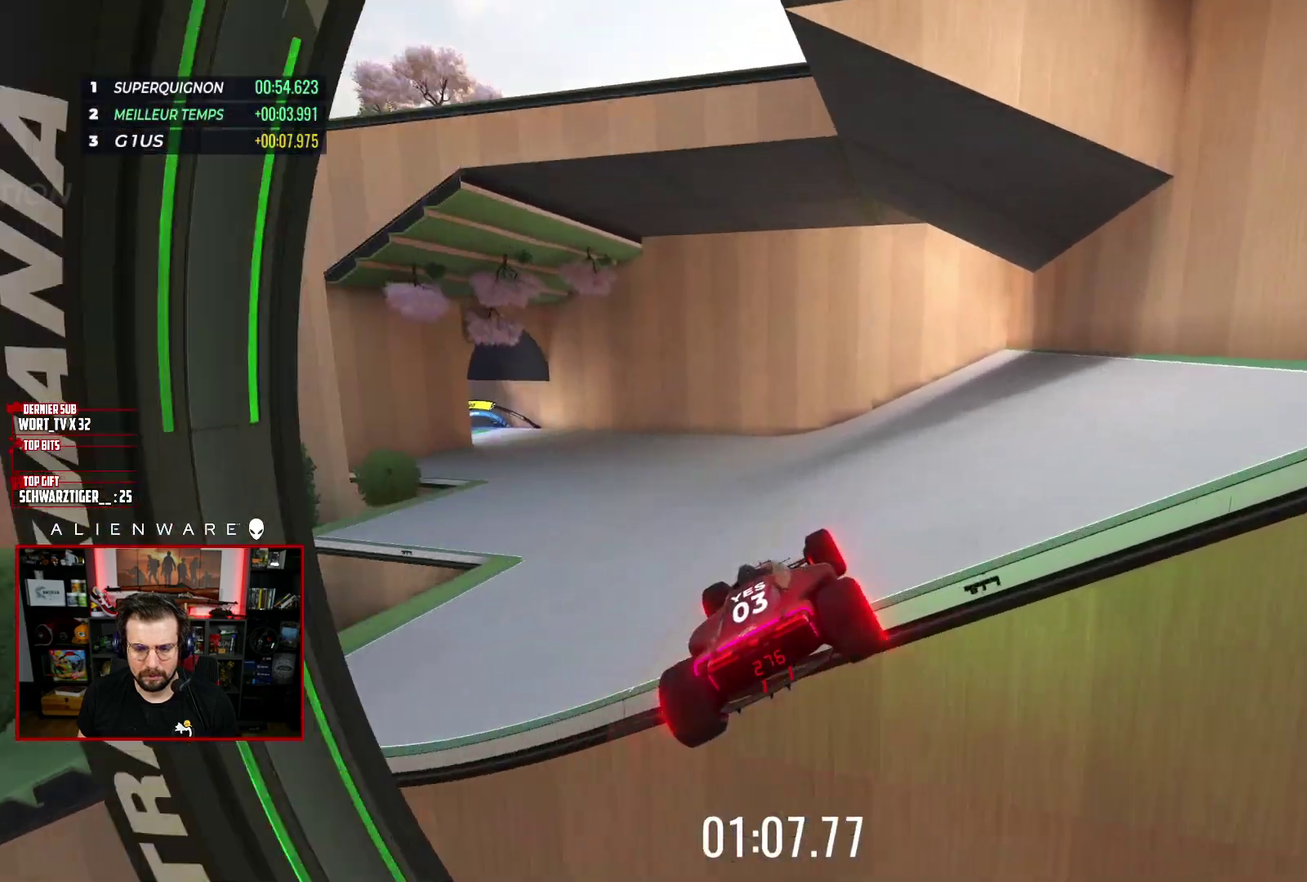
{"buttons": ["X"], "left_stick": "center", "right_stick": "center", "events": [[17, "A", "up"]]}
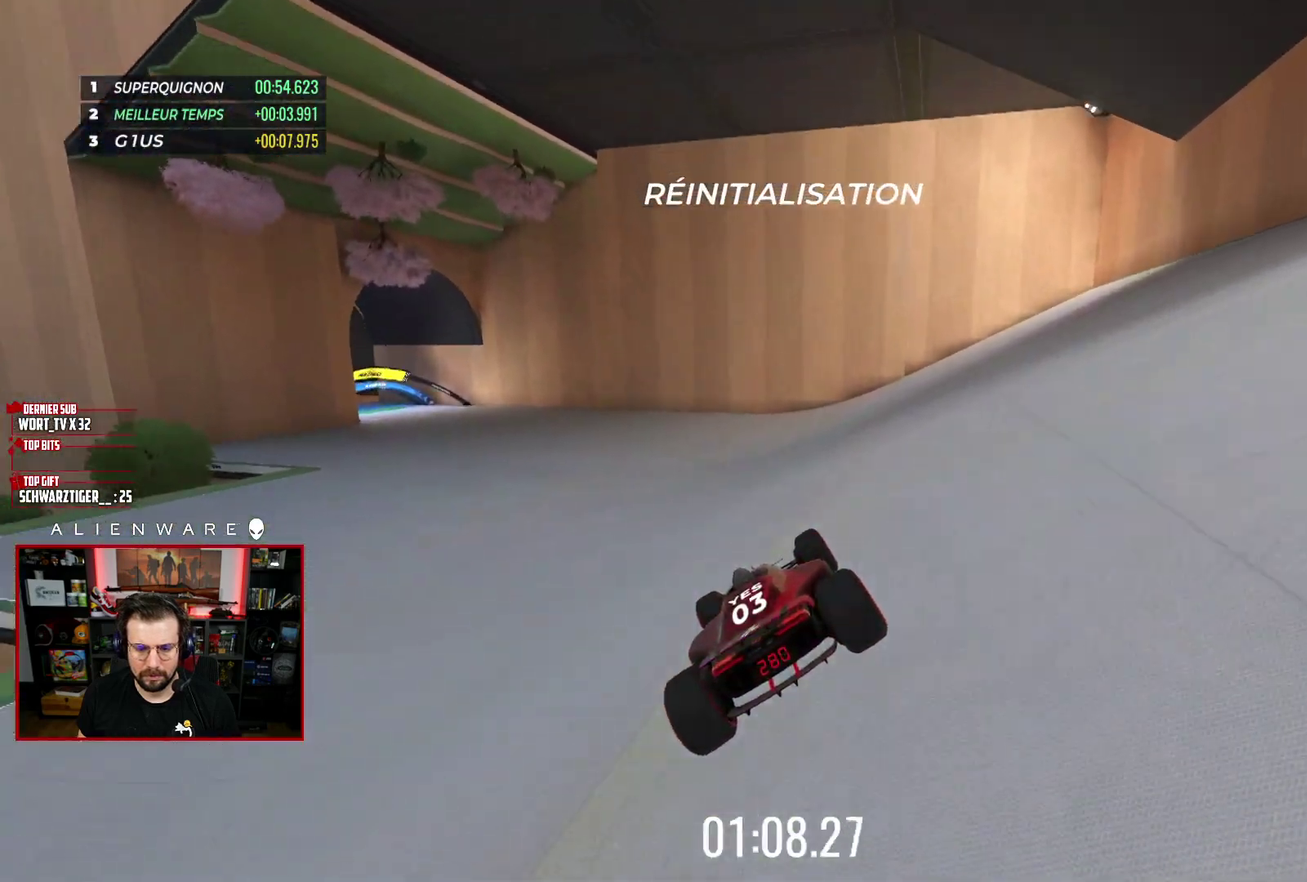
{"buttons": ["X"], "left_stick": "left", "right_stick": "center", "events": [[67, "left_stick", "left"]]}
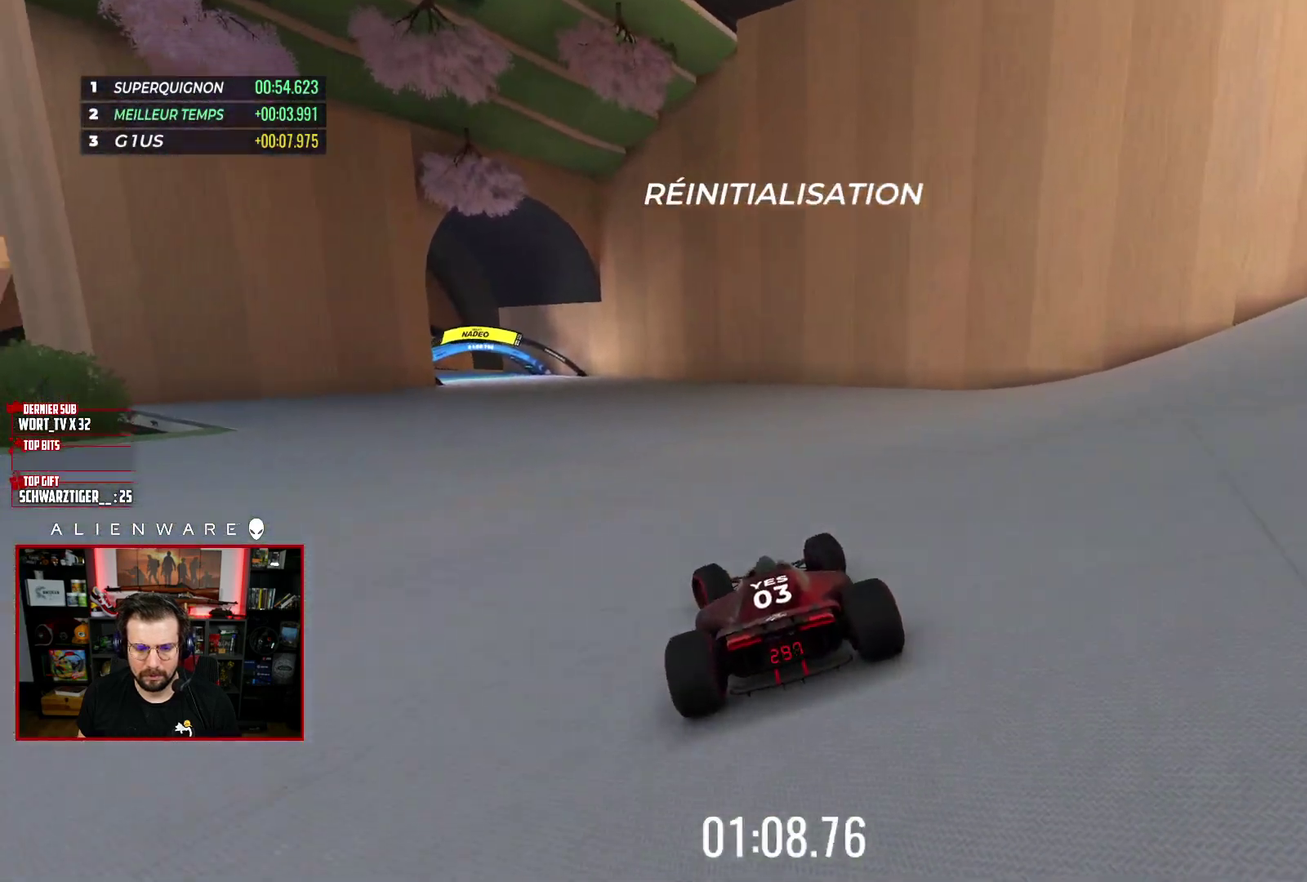
{"buttons": ["X"], "left_stick": "left", "right_stick": "center", "events": [[83, "left_stick", "center"], [333, "left_stick", "left"]]}
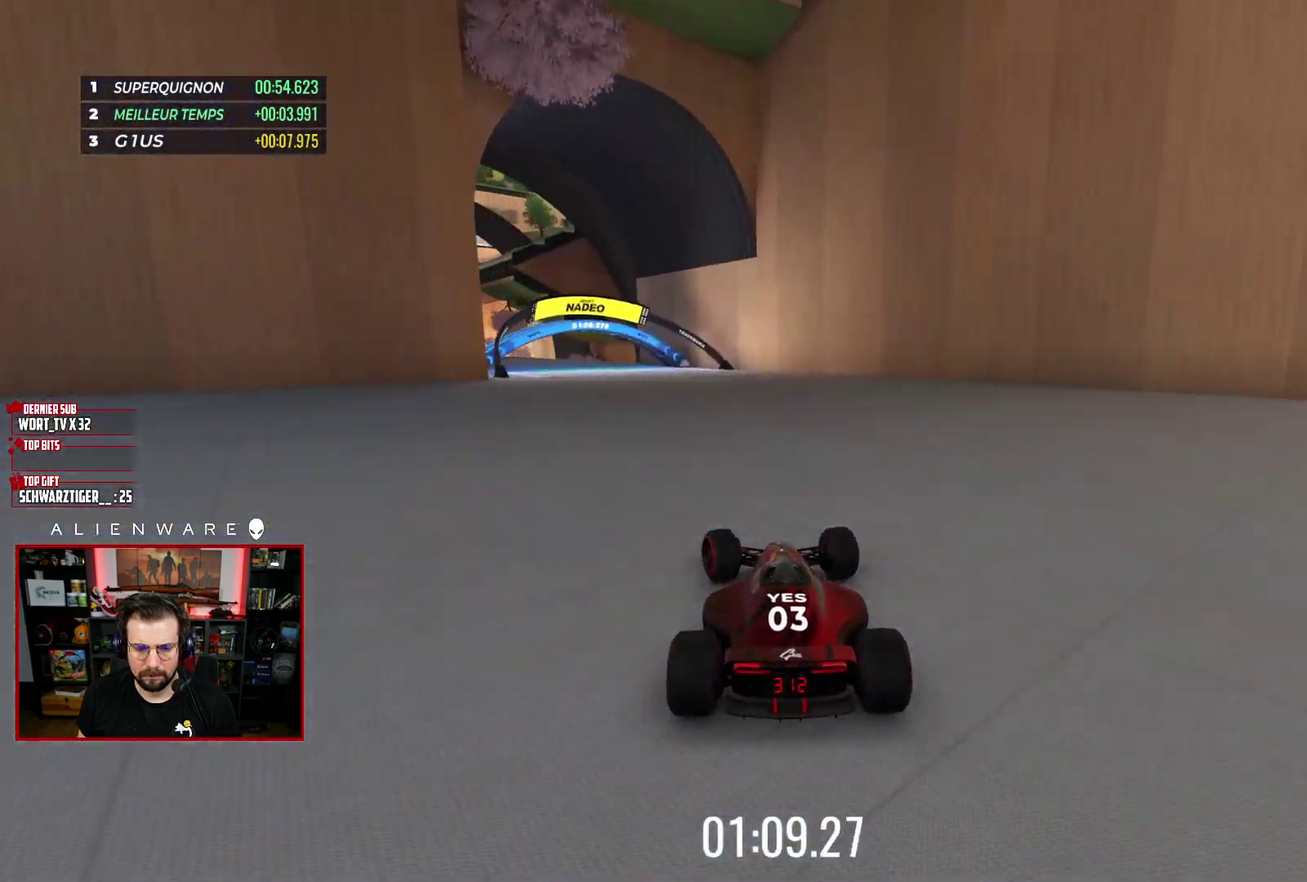
{"buttons": ["X"], "left_stick": "left", "right_stick": "center", "events": [[333, "left_stick", "center"], [467, "left_stick", "left"]]}
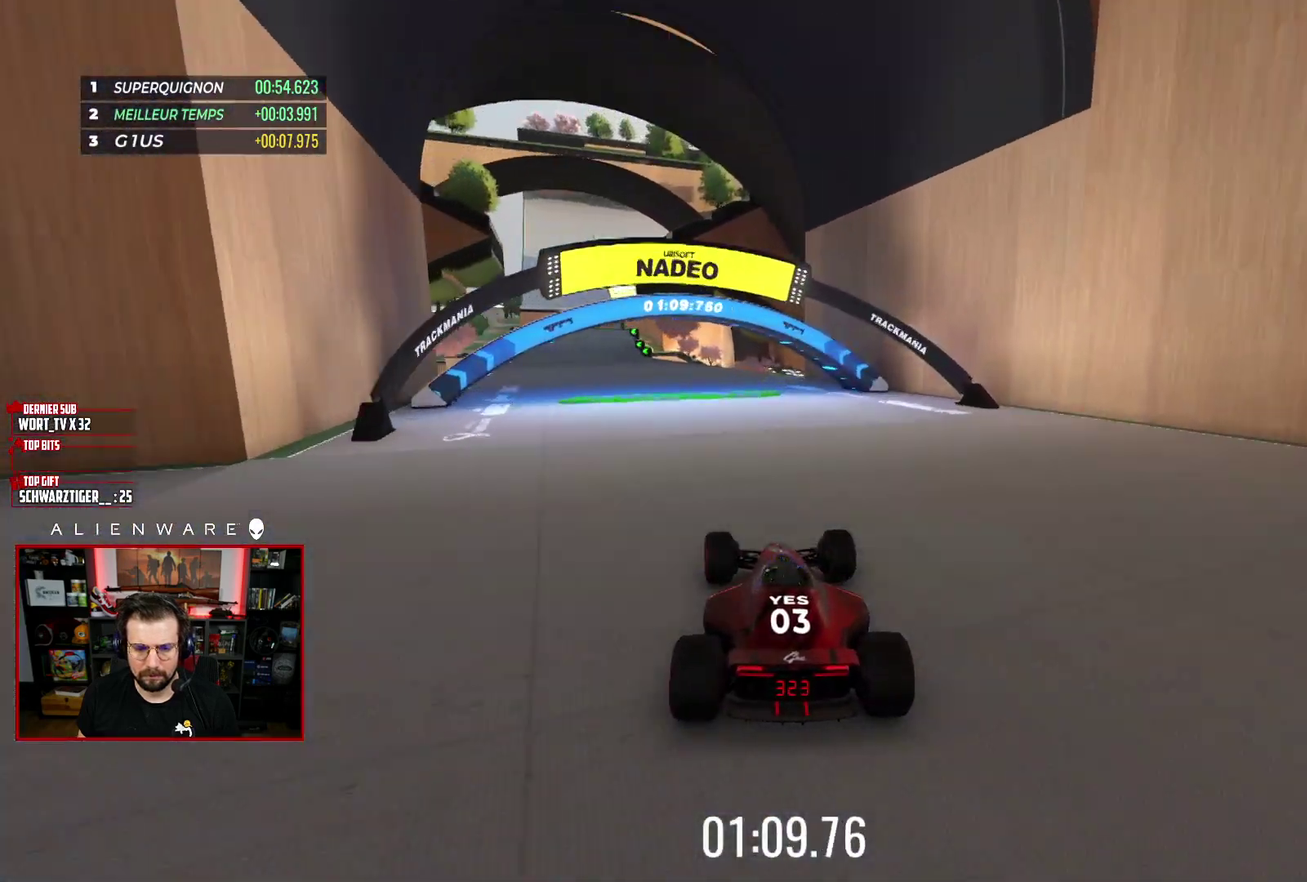
{"buttons": ["X"], "left_stick": "center", "right_stick": "center", "events": [[450, "left_stick", "center"]]}
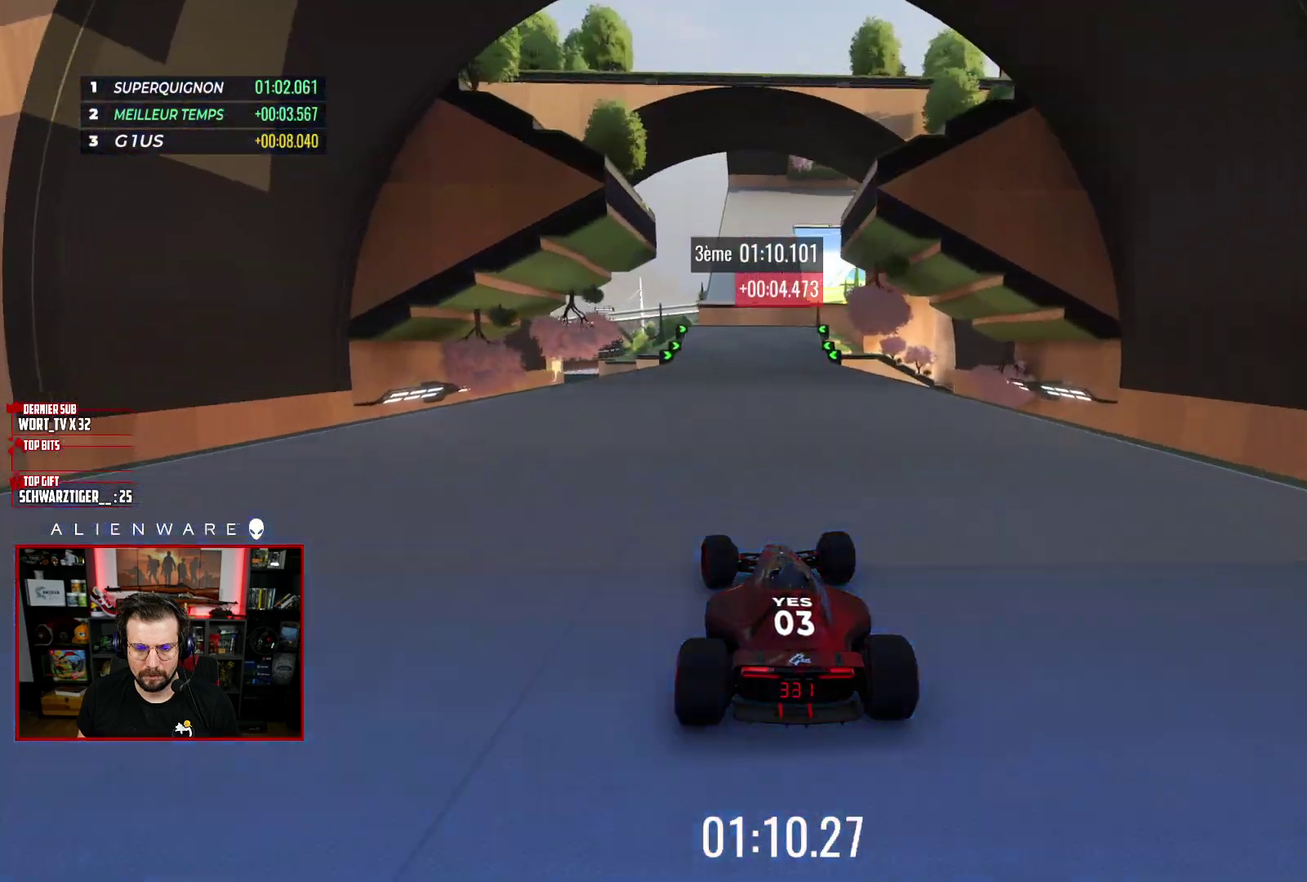
{"buttons": ["X"], "left_stick": "center", "right_stick": "center", "events": [[283, "left_stick", "right"], [483, "left_stick", "center"]]}
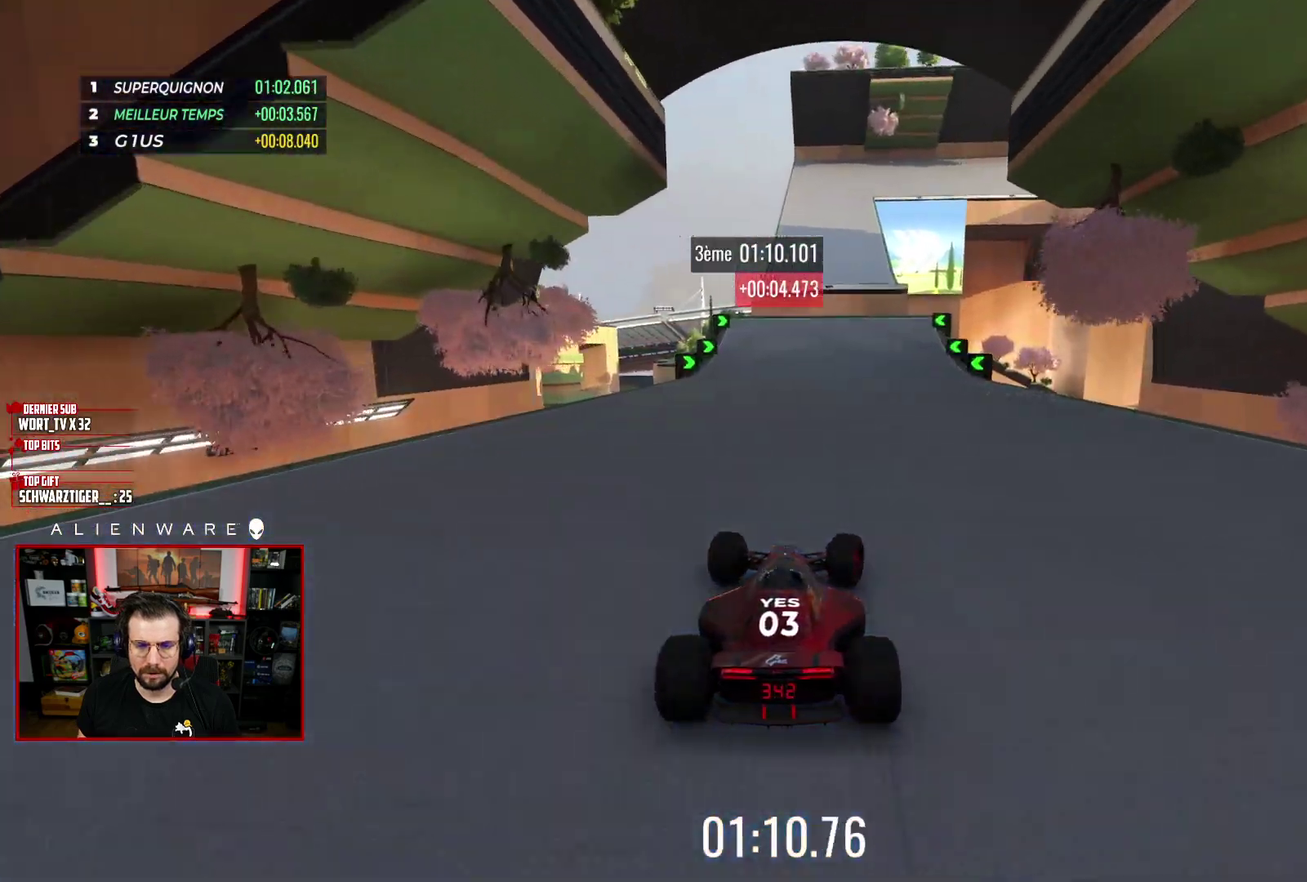
{"buttons": ["X"], "left_stick": "center", "right_stick": "center", "events": []}
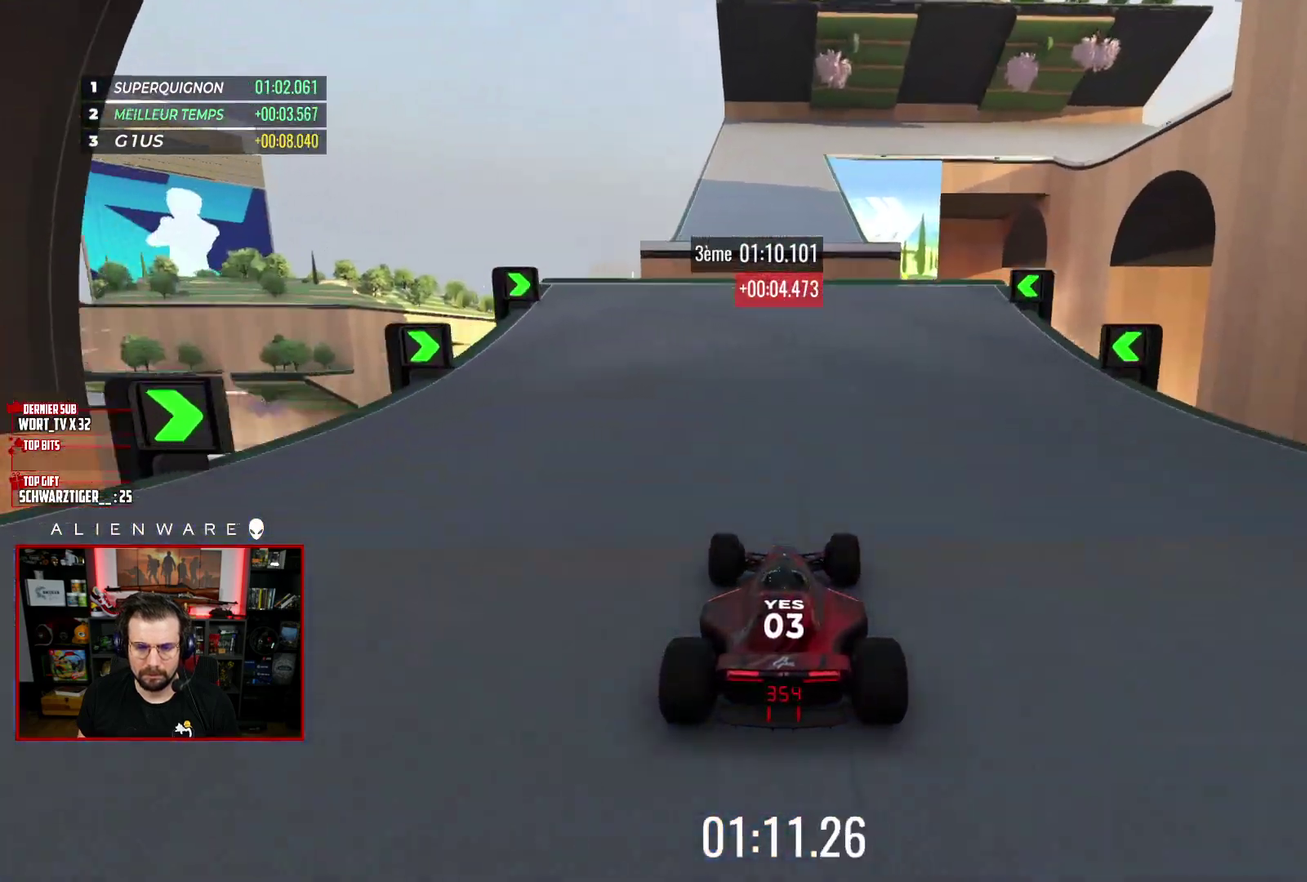
{"buttons": ["X"], "left_stick": "center", "right_stick": "center", "events": []}
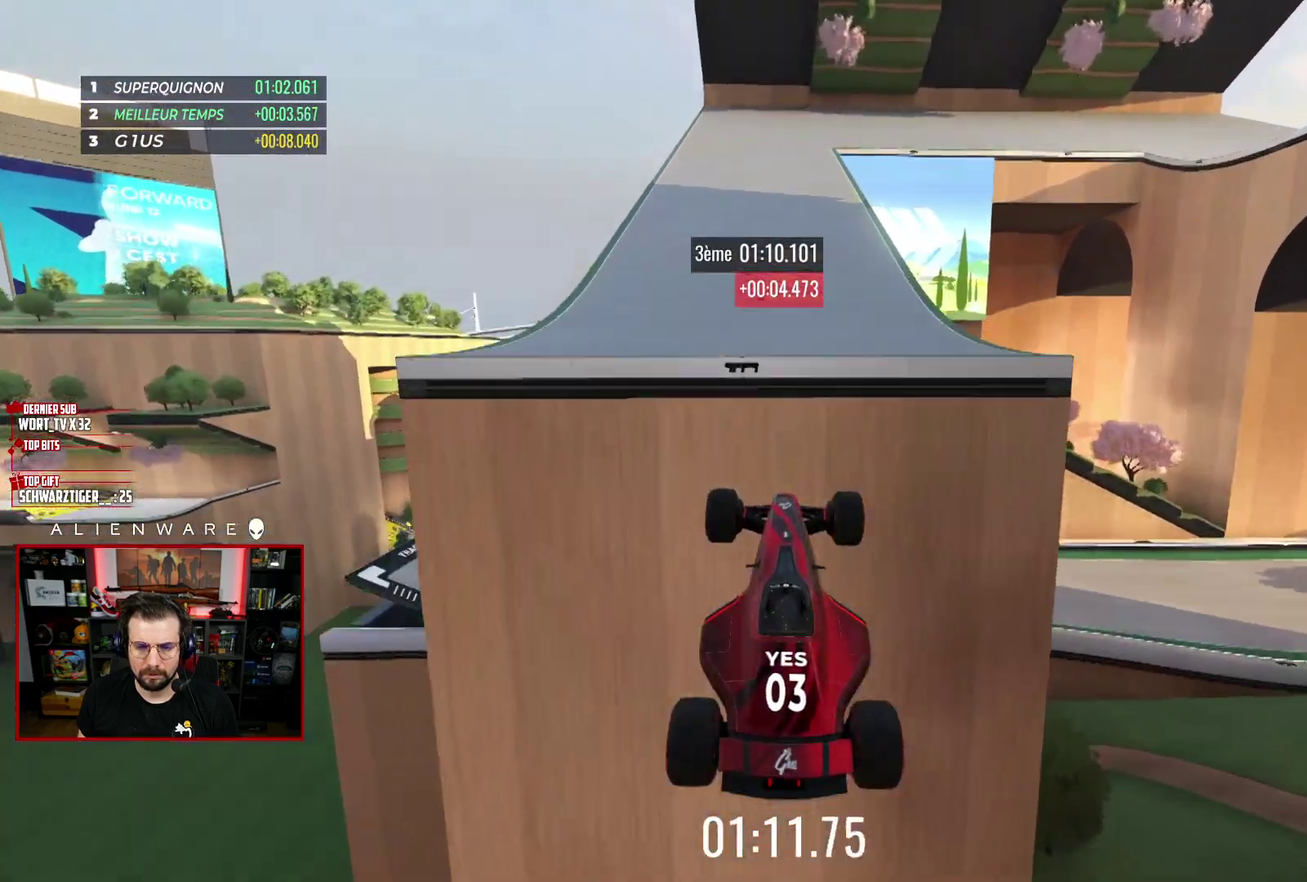
{"buttons": ["X"], "left_stick": "center", "right_stick": "center", "events": []}
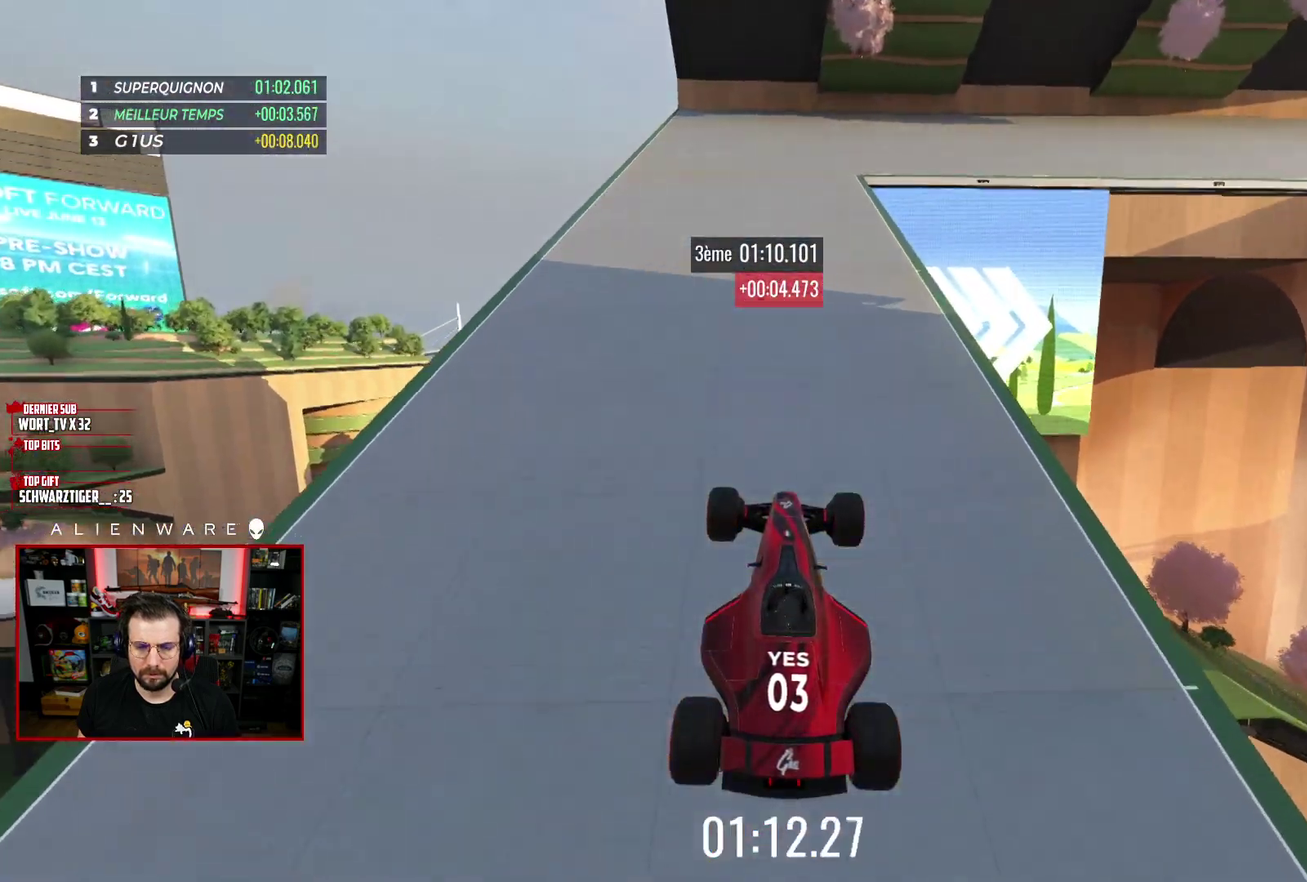
{"buttons": ["A", "X"], "left_stick": "down-right", "right_stick": "center", "events": [[117, "left_stick", "down-right"], [350, "A", "down"]]}
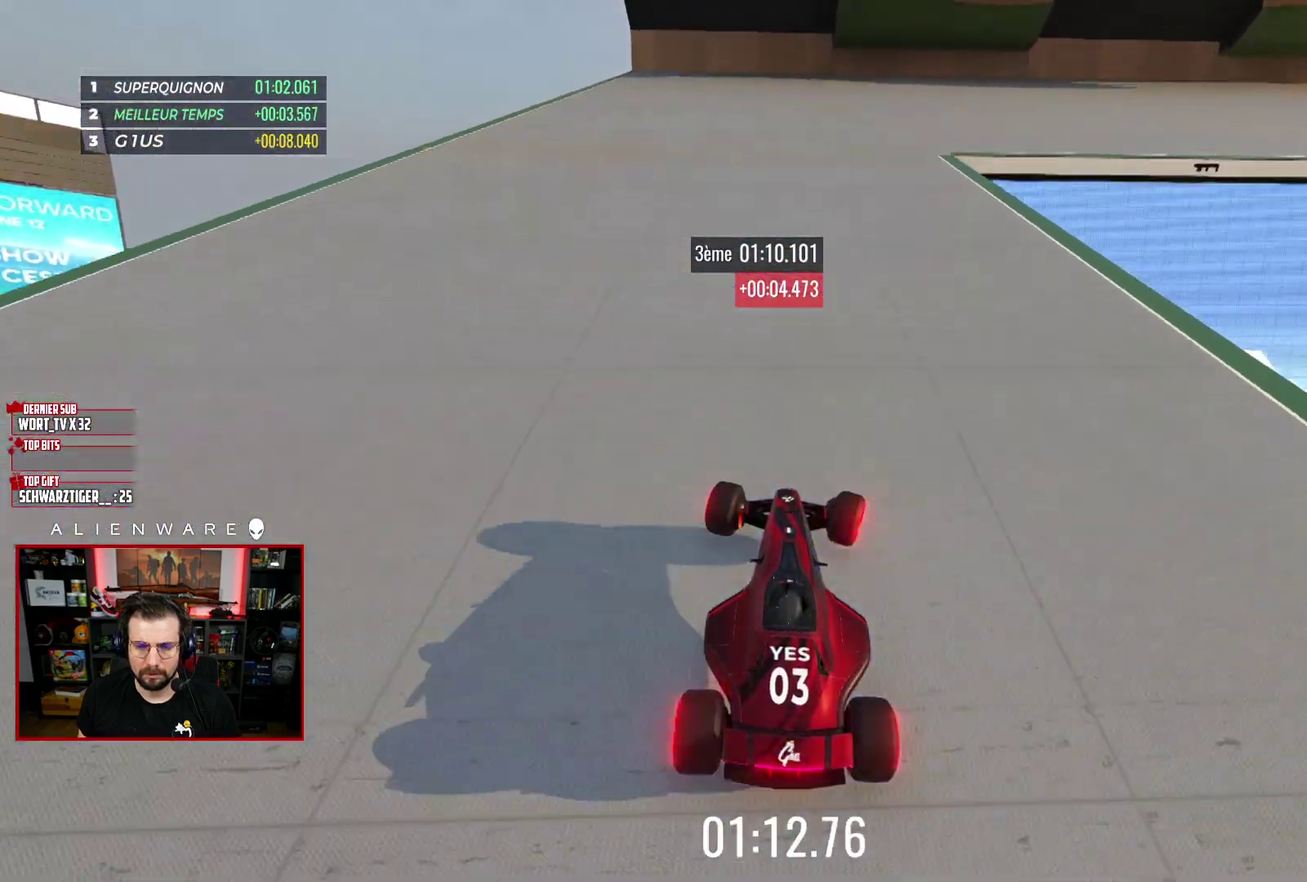
{"buttons": ["A", "X", "L3"], "left_stick": "down-right", "right_stick": "center"}
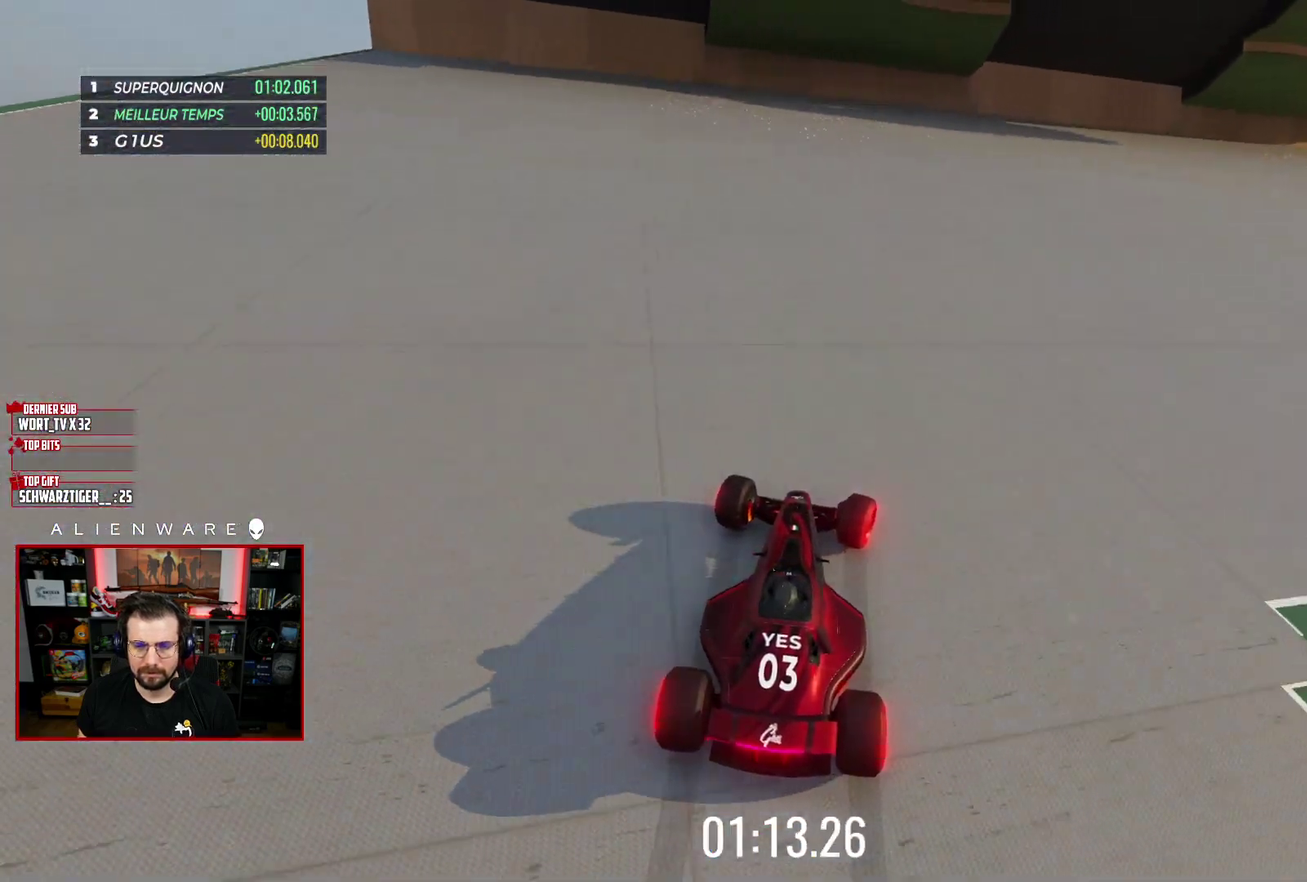
{"buttons": ["A", "X", "L3"], "left_stick": "down-right", "right_stick": "center", "events": []}
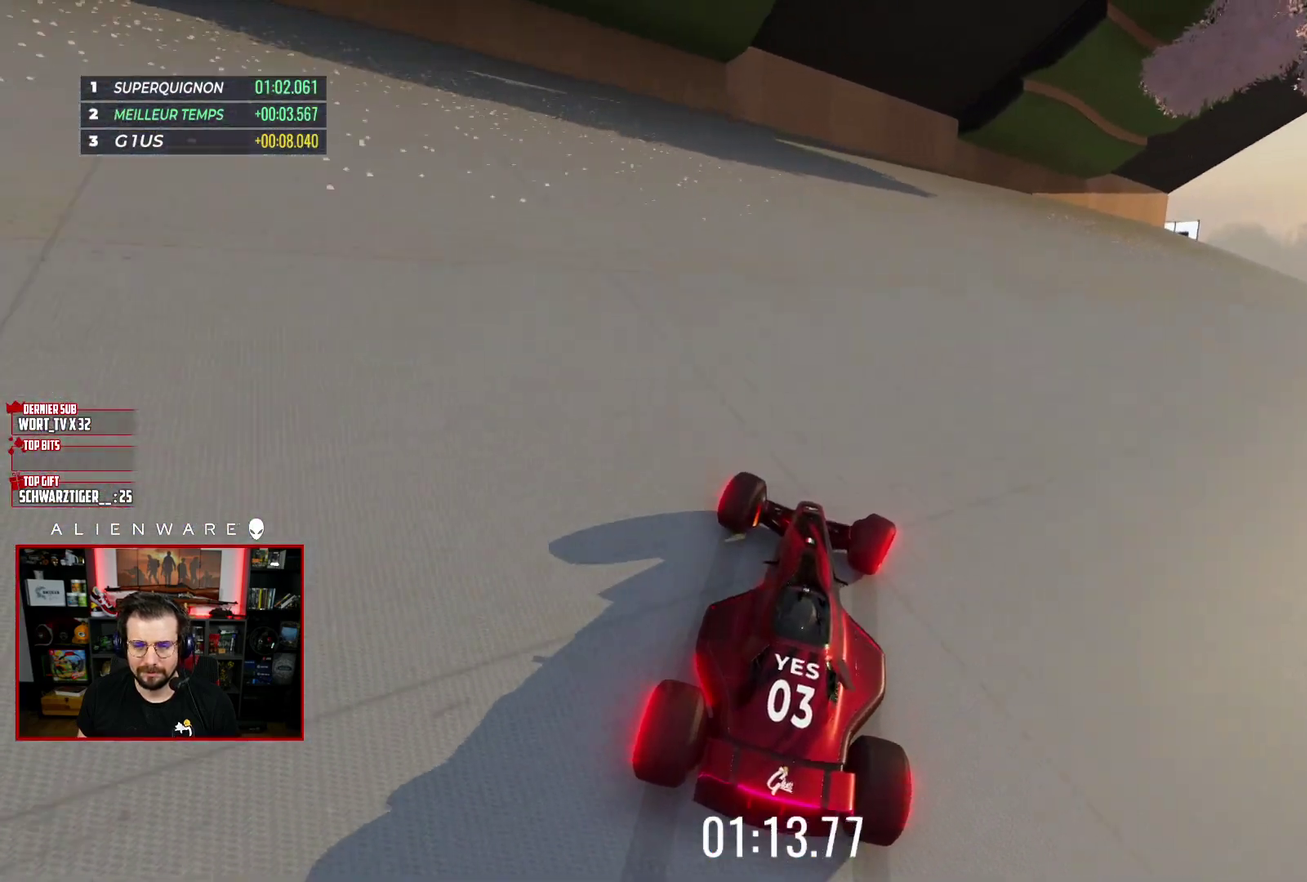
{"buttons": ["X", "L3"], "left_stick": "down-right", "right_stick": "center", "events": [[133, "A", "up"]]}
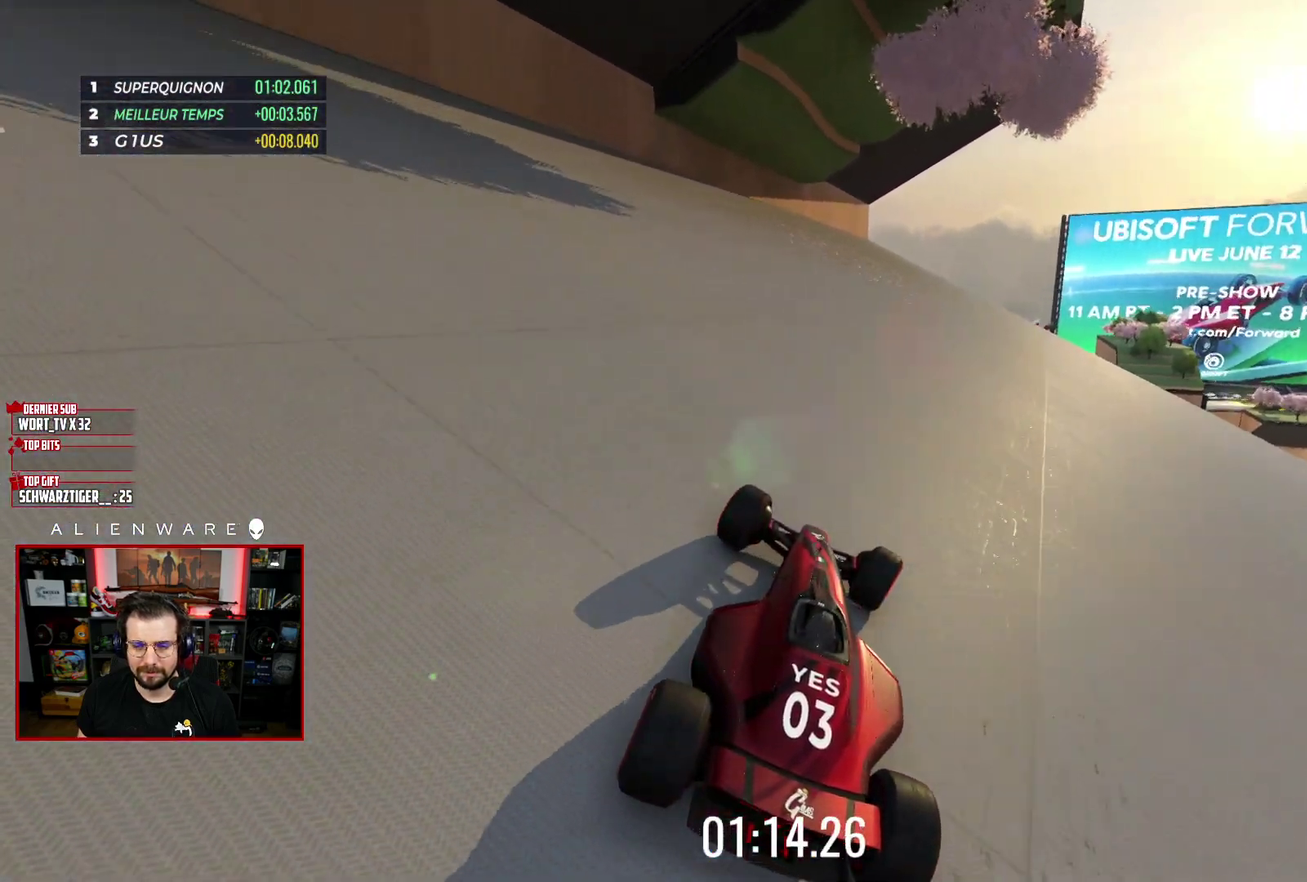
{"buttons": ["X", "L3"], "left_stick": "down-right", "right_stick": "center", "events": []}
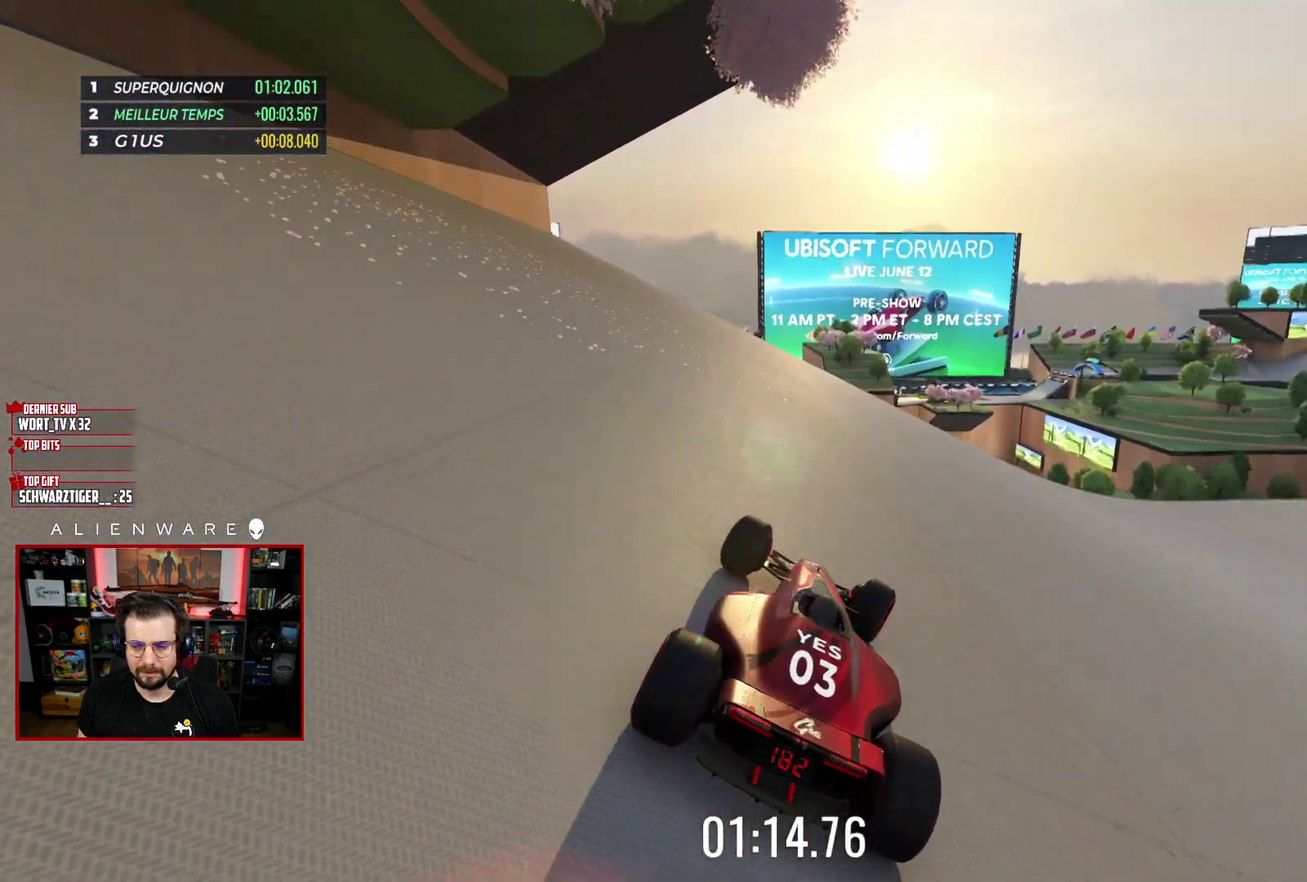
{"buttons": ["X", "L3"], "left_stick": "down-right", "right_stick": "center", "events": []}
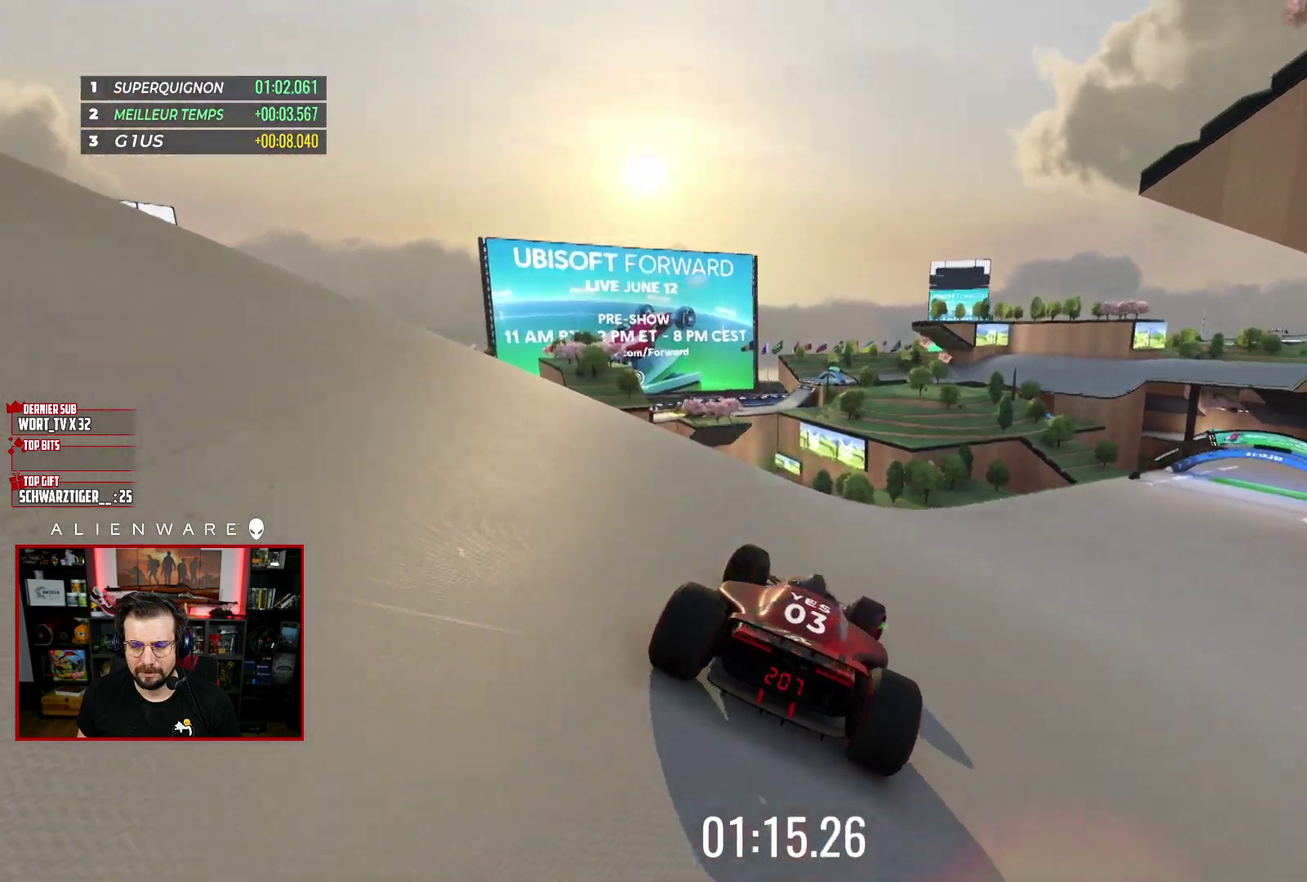
{"buttons": ["X"], "left_stick": "right", "right_stick": "center"}